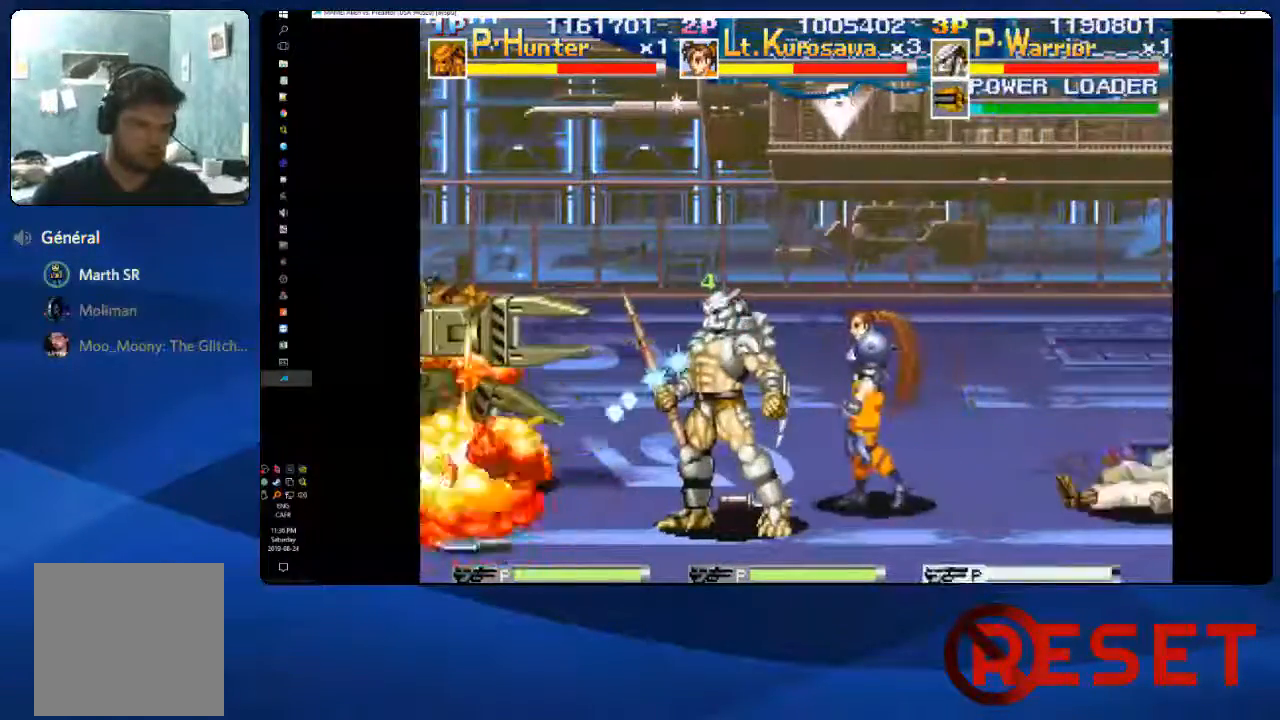
Gameplay with a controller (Xbox layout); each line is a JSON object with the inputs held at the frame after it. "events" lists button and stick changes between this image and that frame as [ms after this image, input, new state], when the widget could be followed in between. Not read: L3 R3 left_stick.
{"buttons": ["L1", "DPAD_LEFT"], "right_stick": "center", "events": [[83, "L1", "up"], [183, "L1", "down"], [250, "L1", "up"], [333, "L1", "down"], [400, "L1", "up"], [483, "L1", "down"]]}
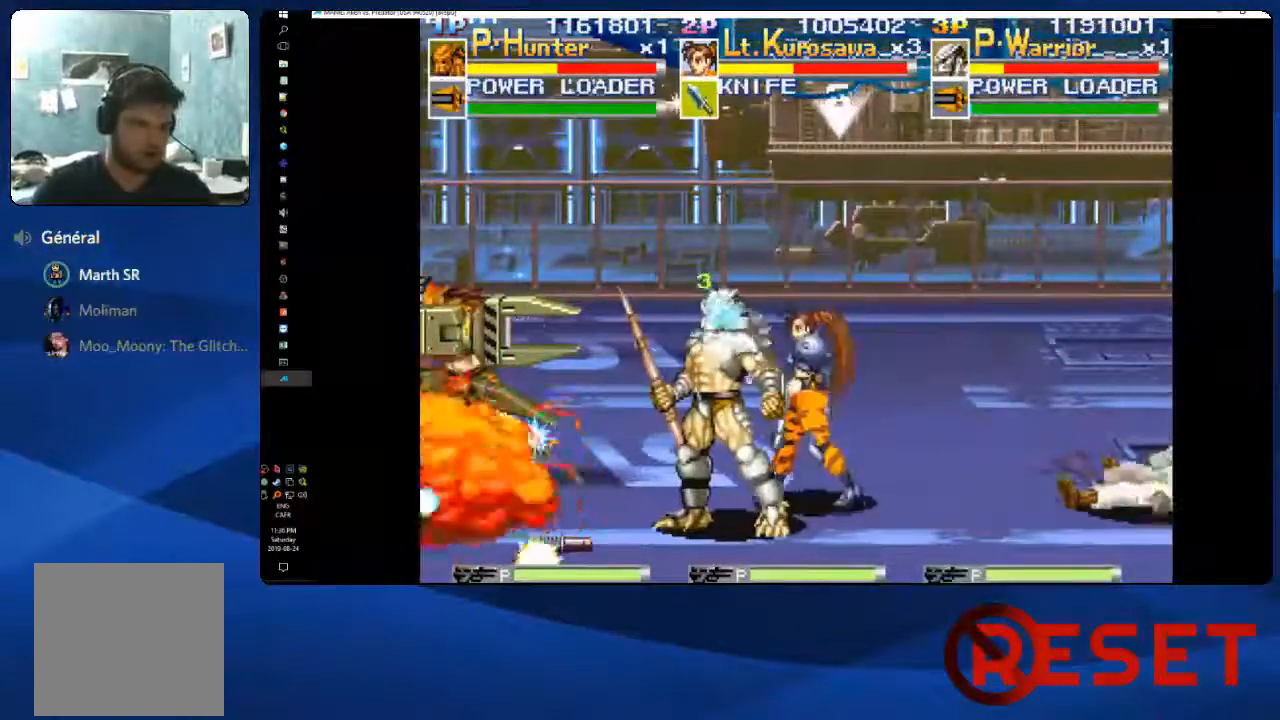
{"buttons": ["DPAD_LEFT"], "right_stick": "center", "events": [[33, "L1", "up"], [117, "L1", "down"], [183, "L1", "up"], [267, "L1", "down"], [333, "L1", "up"], [417, "L1", "down"], [467, "L1", "up"]]}
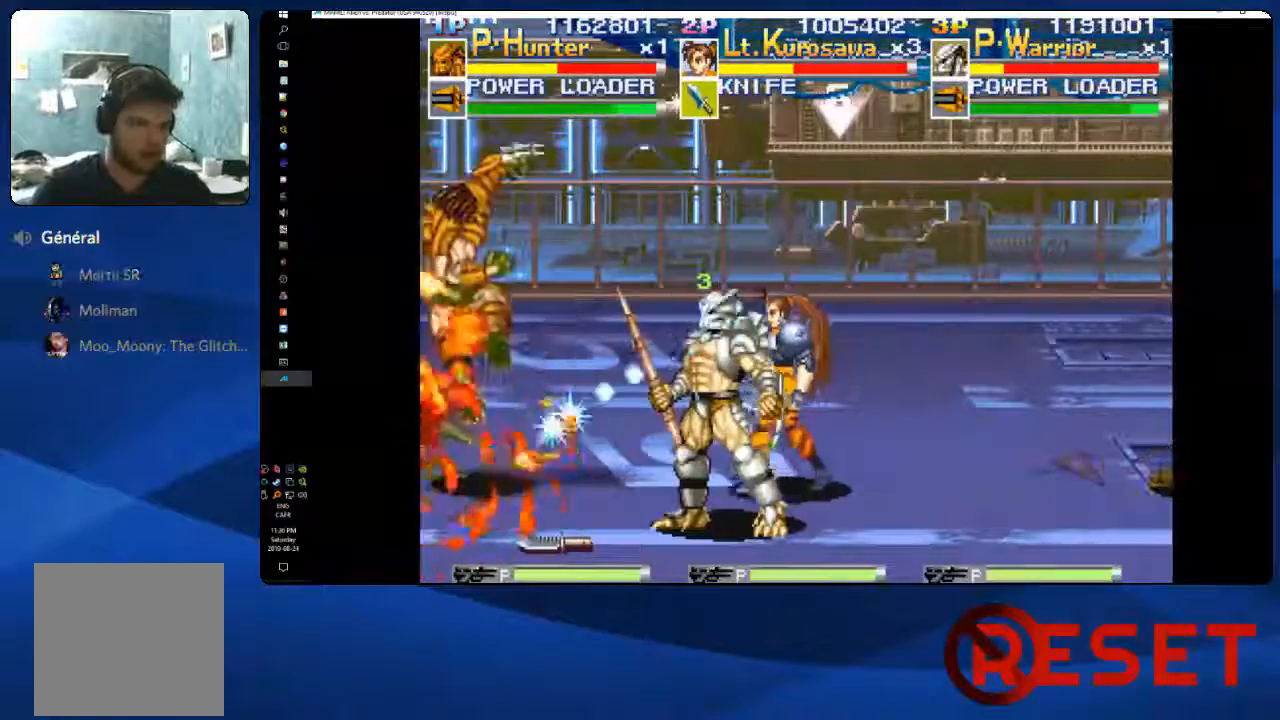
{"buttons": ["DPAD_LEFT"], "right_stick": "center", "events": [[67, "L1", "down"], [133, "L1", "up"], [217, "L1", "down"], [283, "L1", "up"], [367, "L1", "down"], [450, "L1", "up"]]}
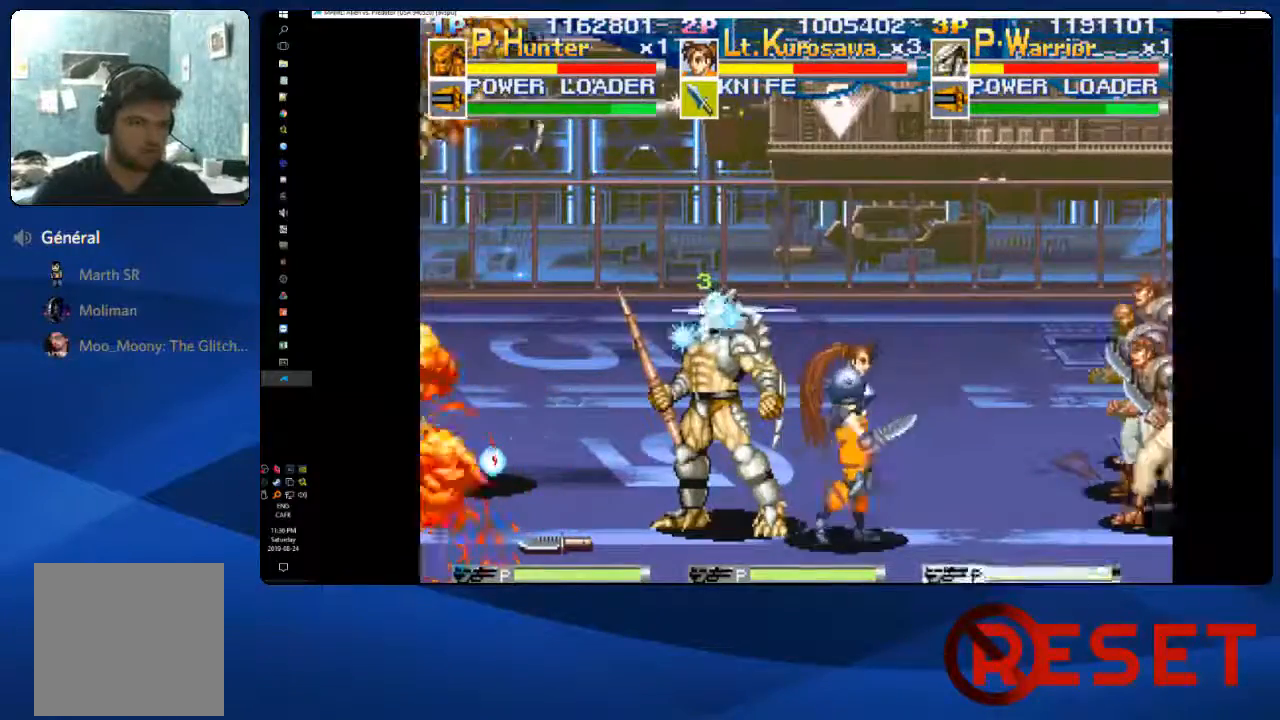
{"buttons": ["DPAD_LEFT"], "right_stick": "center", "events": [[33, "L1", "down"], [117, "L1", "up"], [217, "L1", "down"], [300, "L1", "up"], [383, "L1", "down"], [467, "L1", "up"]]}
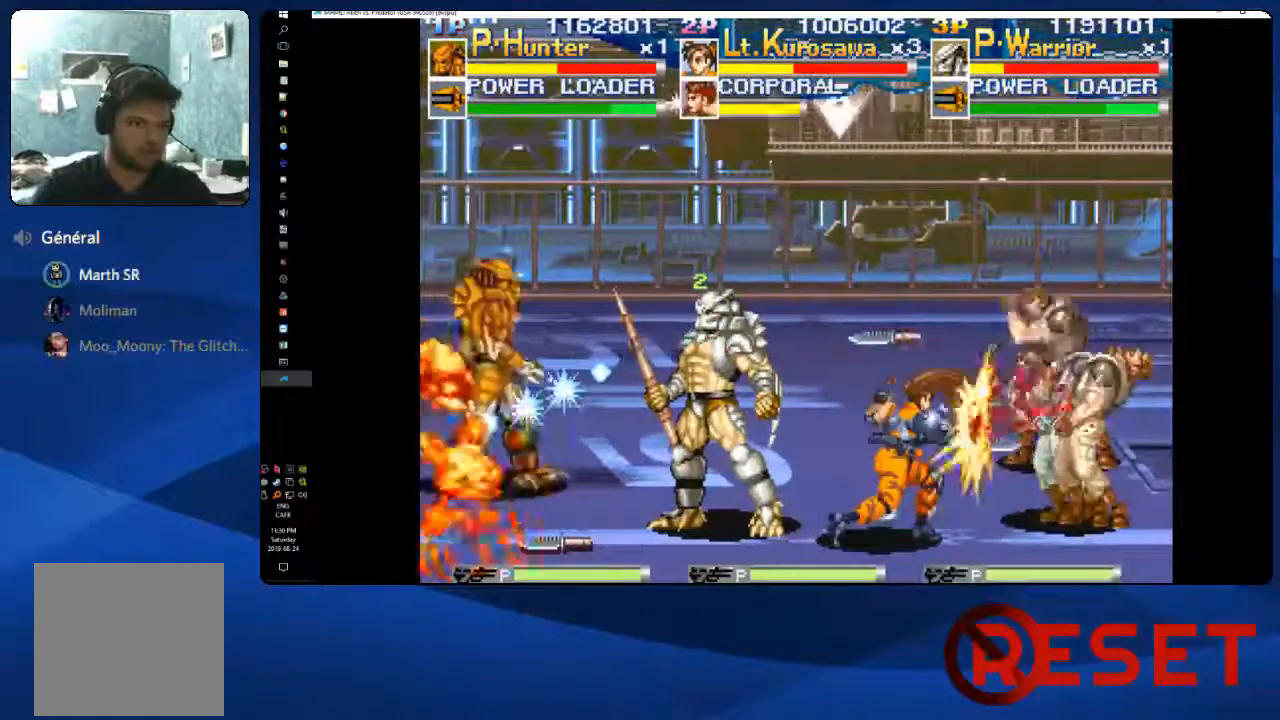
{"buttons": ["DPAD_LEFT"], "right_stick": "center", "events": [[67, "L1", "down"], [100, "DPAD_UP", "down"], [200, "DPAD_UP", "up"], [200, "L1", "up"], [333, "L1", "down"], [450, "L1", "up"]]}
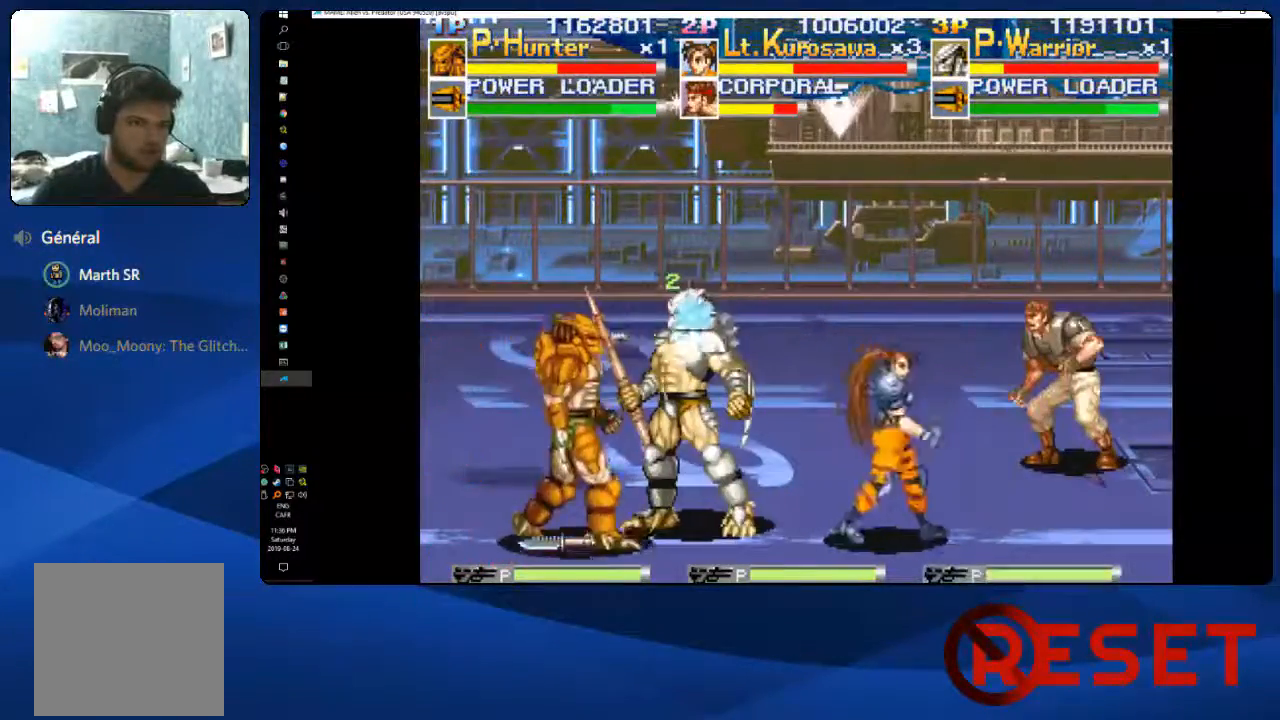
{"buttons": ["DPAD_LEFT"], "right_stick": "center", "events": [[100, "L1", "down"], [133, "DPAD_UP", "down"], [233, "DPAD_UP", "up"], [233, "L1", "up"], [333, "L1", "down"], [433, "L1", "up"]]}
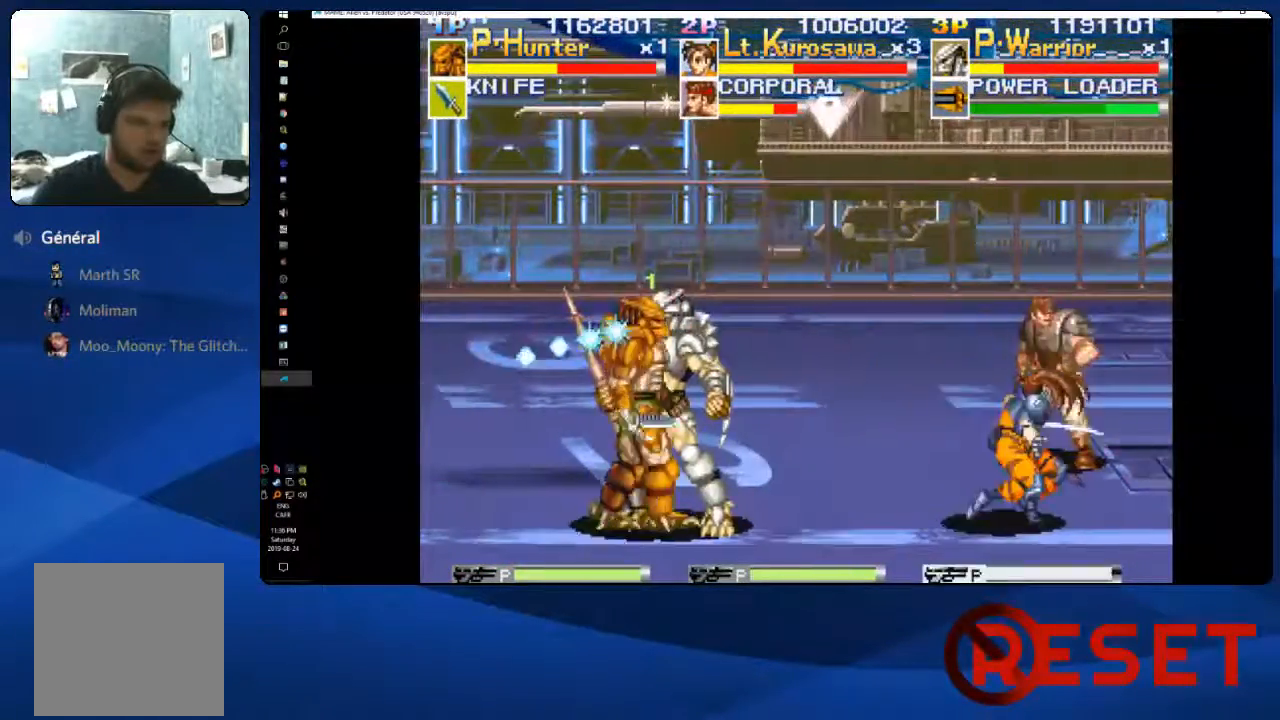
{"buttons": ["DPAD_LEFT"], "right_stick": "center", "events": [[100, "L1", "down"], [200, "L1", "up"], [317, "L1", "down"], [417, "L1", "up"]]}
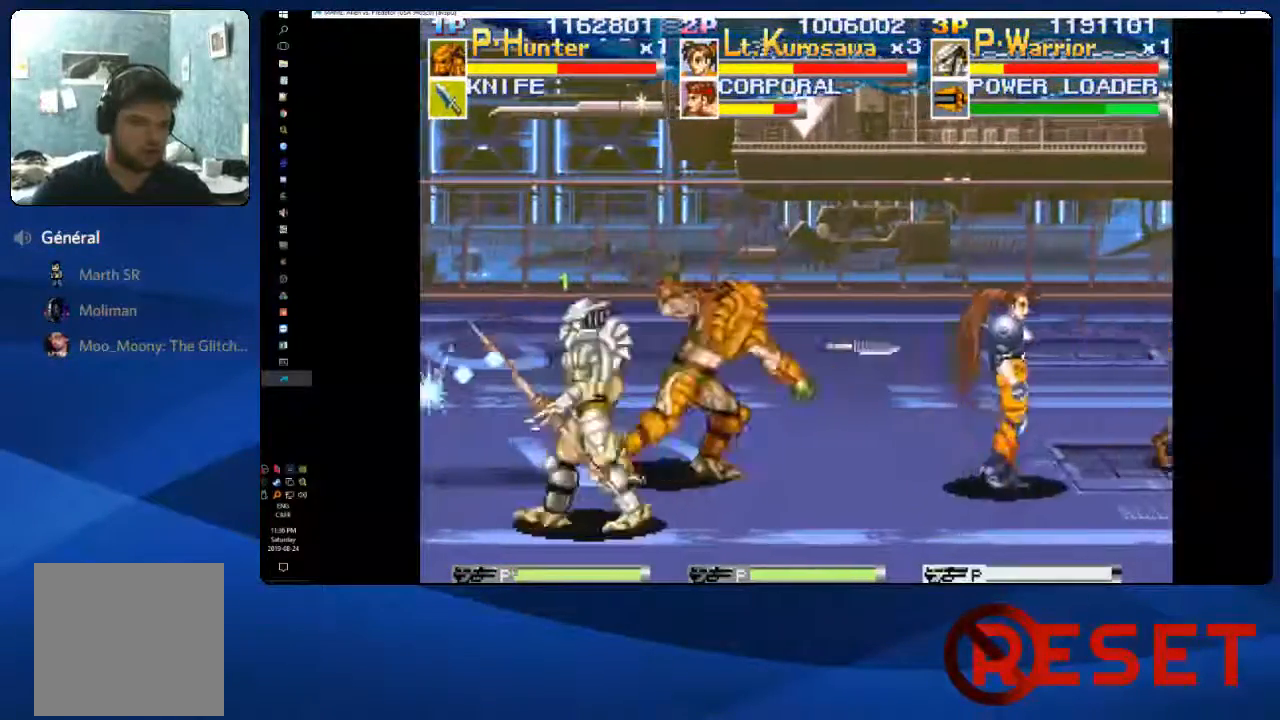
{"buttons": ["DPAD_UP"], "right_stick": "center", "events": [[117, "L1", "down"], [233, "L1", "up"], [333, "DPAD_UP", "down"], [367, "DPAD_LEFT", "up"], [383, "L1", "down"], [483, "L1", "up"]]}
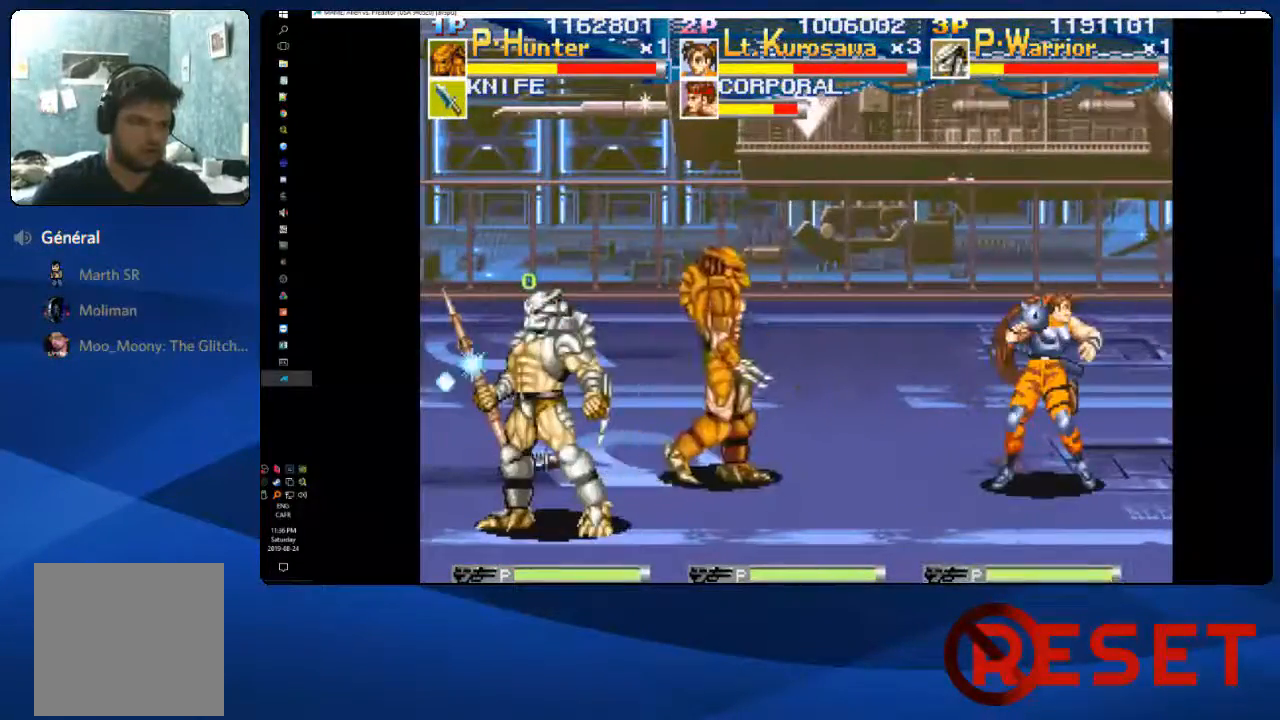
{"buttons": ["L1", "DPAD_UP"], "right_stick": "center", "events": [[150, "L1", "down"], [267, "L1", "up"], [417, "L1", "down"]]}
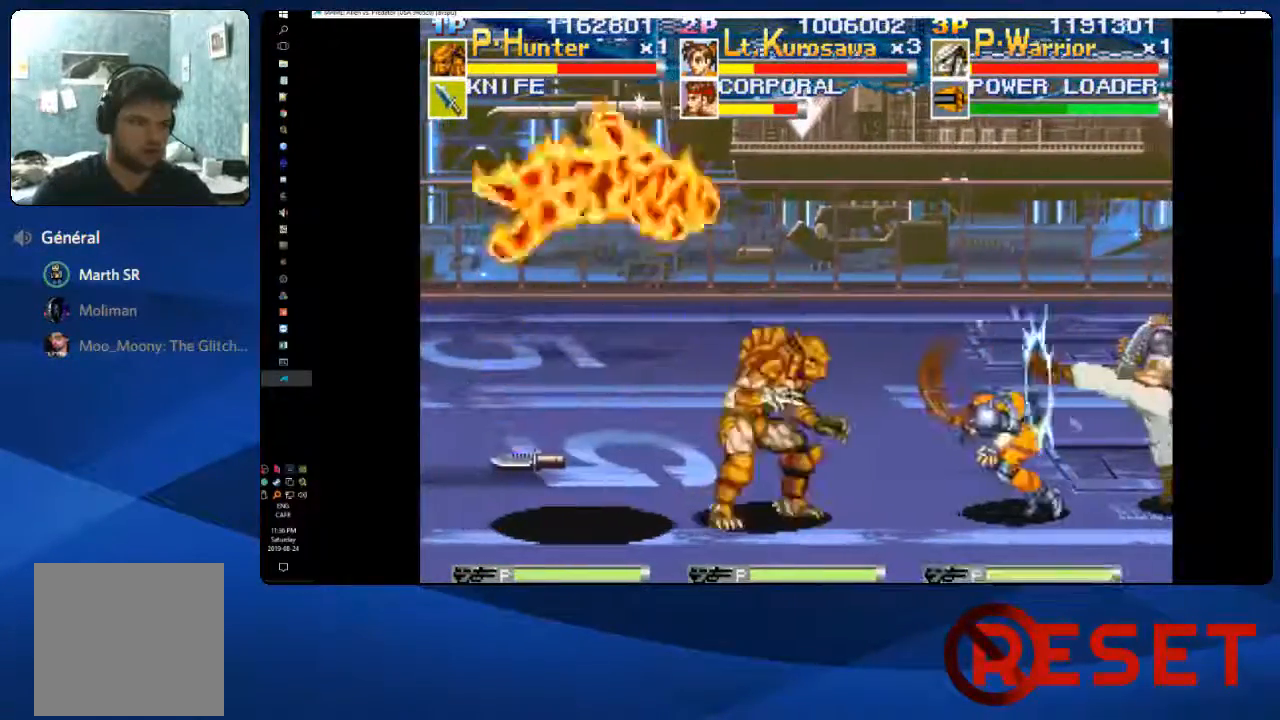
{"buttons": ["A", "DPAD_LEFT"], "right_stick": "center", "events": [[17, "L1", "up"], [233, "A", "down"], [350, "A", "up"], [367, "DPAD_LEFT", "down"], [417, "A", "down"], [433, "DPAD_UP", "up"]]}
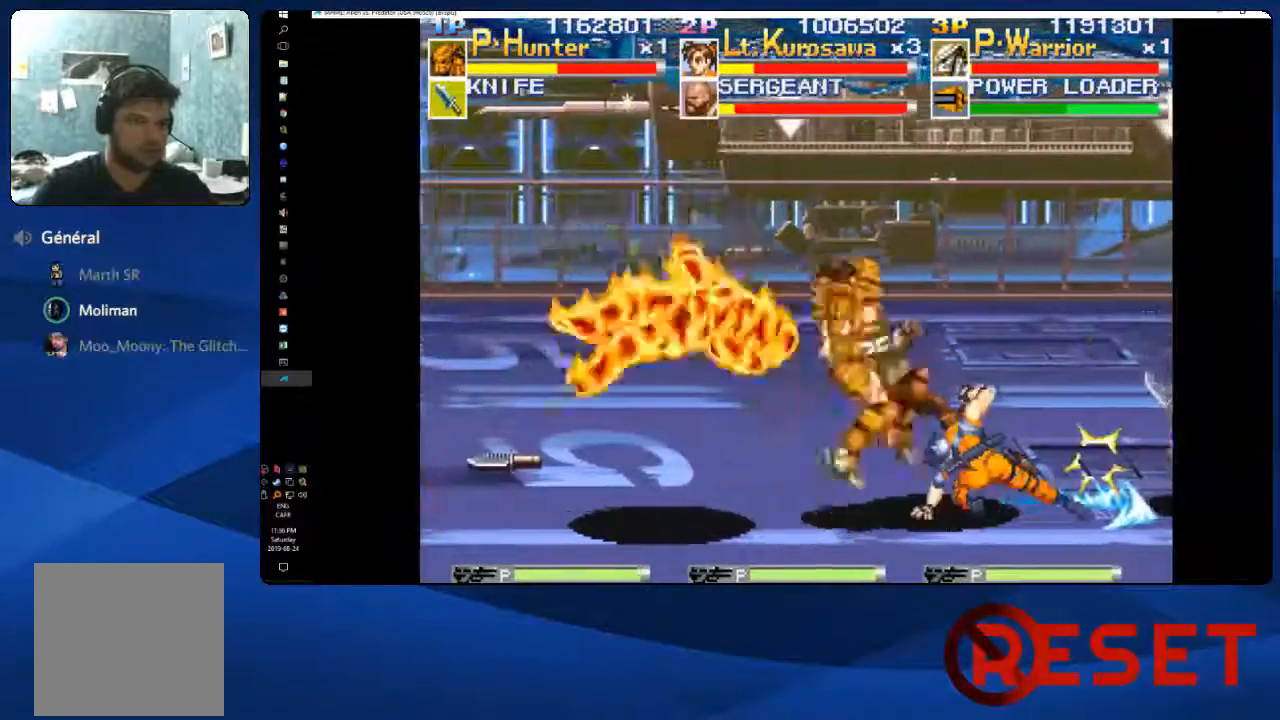
{"buttons": ["A", "DPAD_LEFT"], "right_stick": "center"}
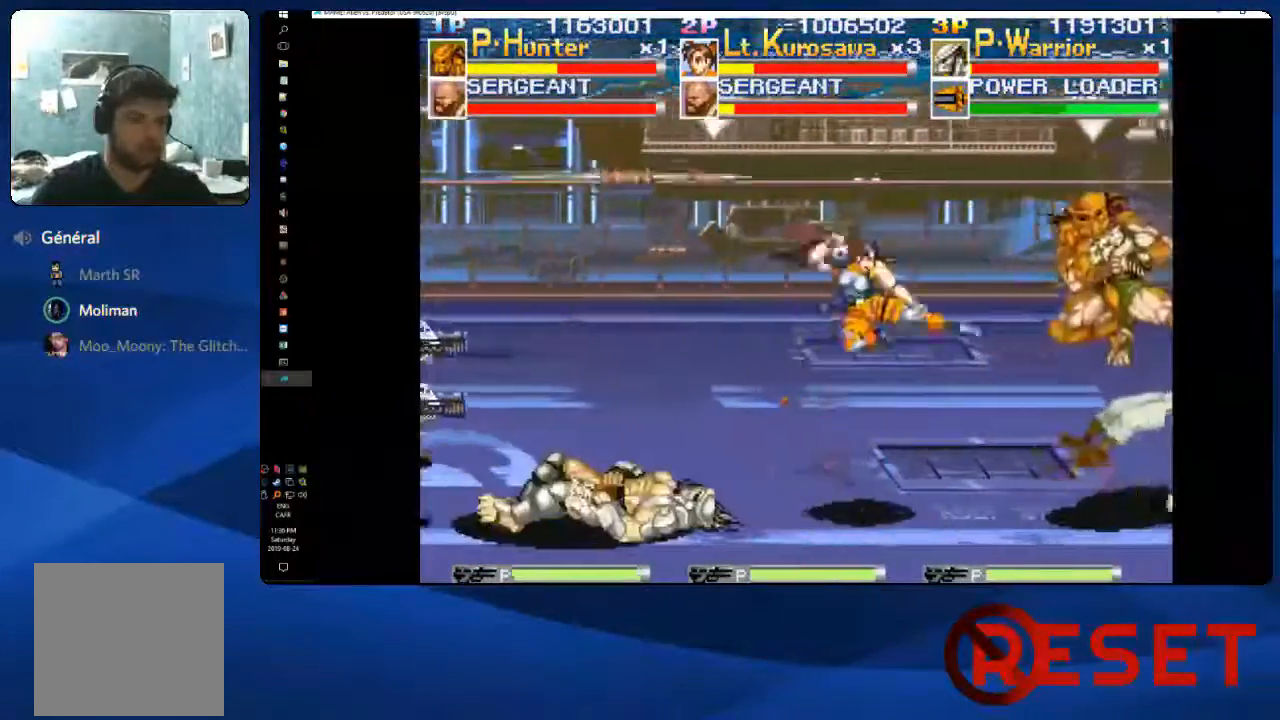
{"buttons": ["DPAD_LEFT"], "right_stick": "center", "events": [[83, "DPAD_UP", "down"], [117, "A", "up"], [217, "DPAD_LEFT", "up"], [367, "DPAD_LEFT", "down"], [383, "DPAD_UP", "up"]]}
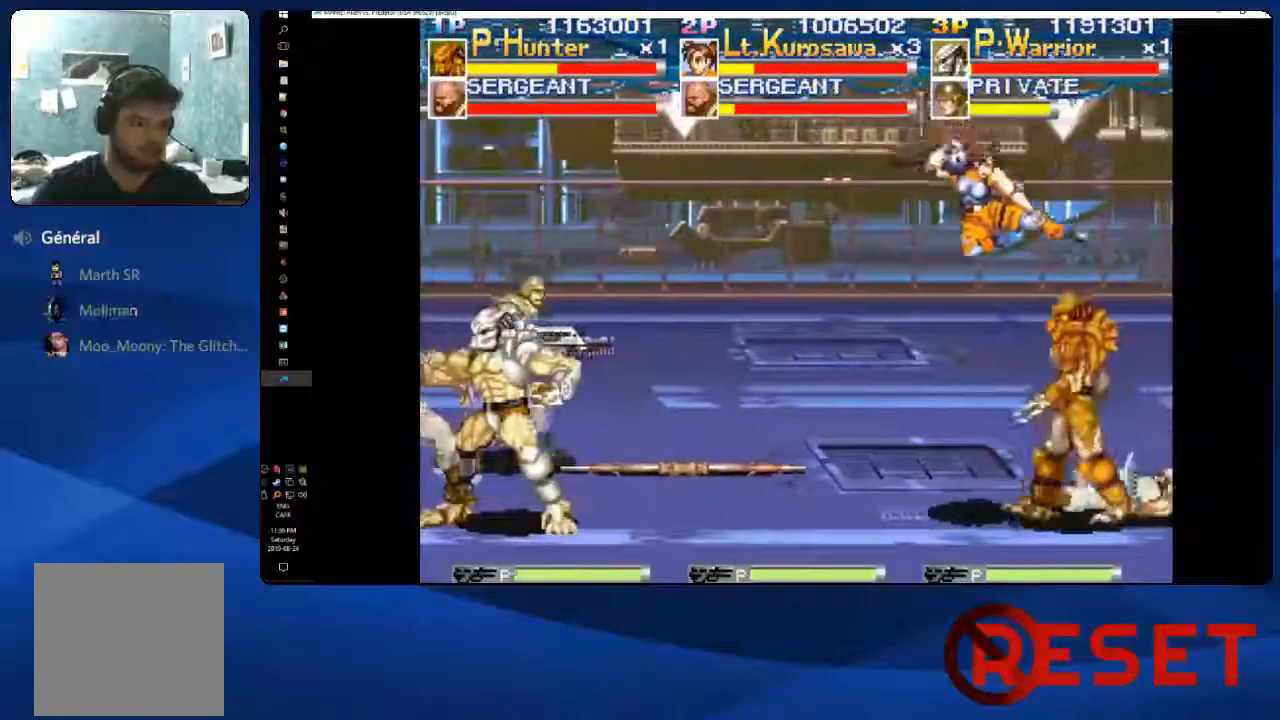
{"buttons": ["DPAD_UP", "DPAD_LEFT"], "right_stick": "center", "events": [[150, "DPAD_UP", "down"], [183, "DPAD_LEFT", "up"], [233, "DPAD_RIGHT", "down"], [283, "DPAD_RIGHT", "up"], [283, "X", "down"], [350, "DPAD_LEFT", "down"], [367, "X", "up"], [383, "DPAD_UP", "up"], [417, "X", "down"], [467, "DPAD_UP", "down"], [483, "X", "up"]]}
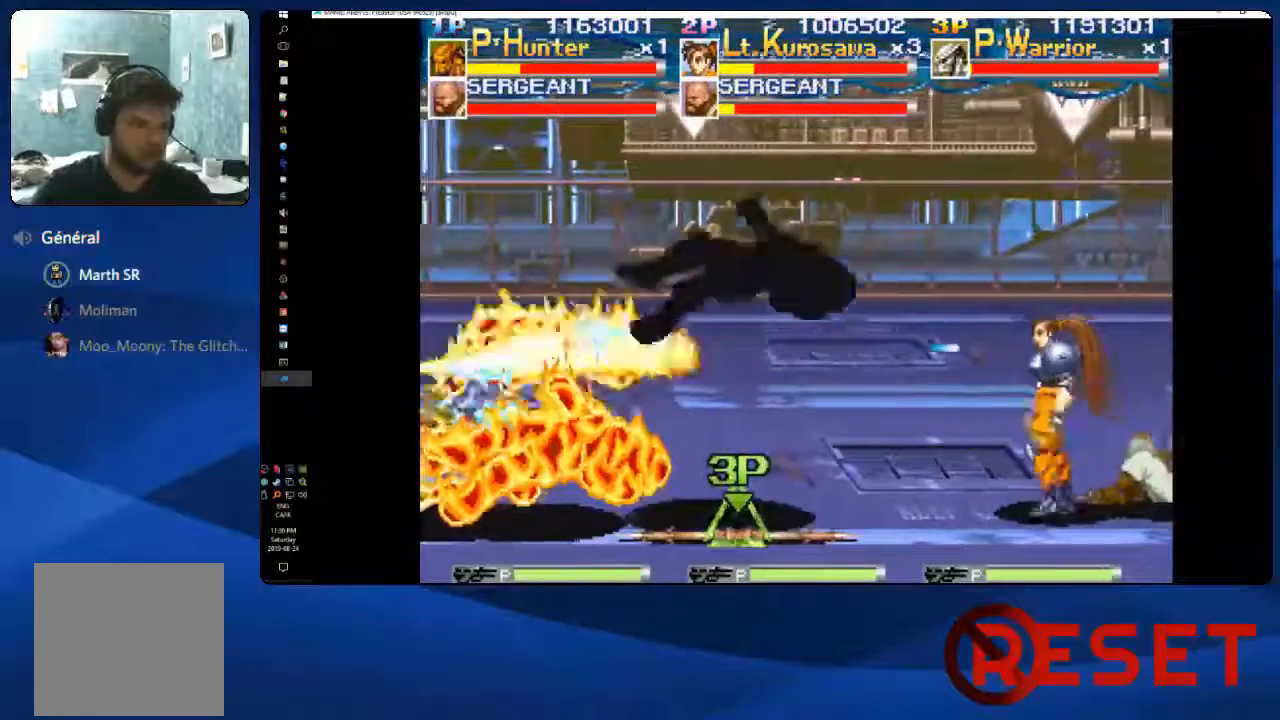
{"buttons": ["DPAD_UP", "DPAD_RIGHT"], "right_stick": "center", "events": [[50, "DPAD_LEFT", "up"], [50, "X", "down"], [100, "DPAD_RIGHT", "down"], [117, "X", "up"], [167, "X", "down"], [233, "X", "up"], [283, "X", "down"], [350, "X", "up"], [433, "X", "down"], [467, "X", "up"]]}
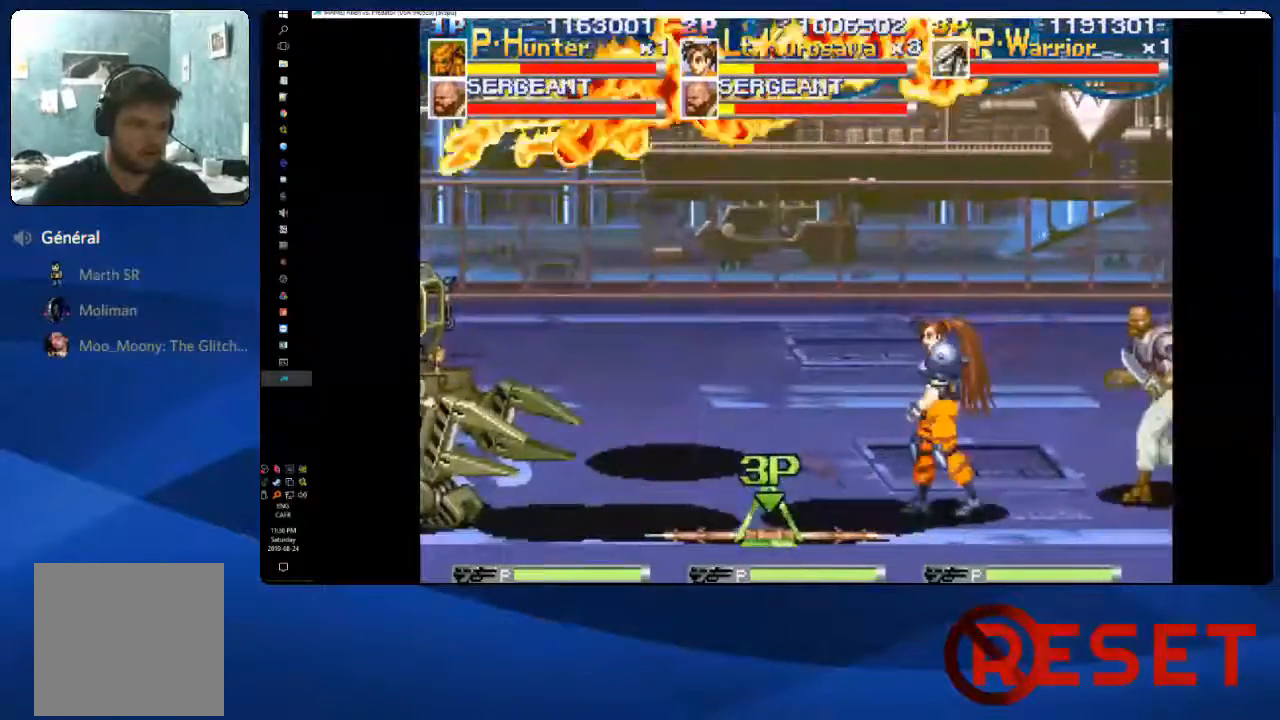
{"buttons": ["DPAD_UP", "DPAD_RIGHT"], "right_stick": "center", "events": [[50, "X", "down"], [100, "X", "up"], [167, "X", "down"], [217, "X", "up"], [300, "X", "down"], [350, "X", "up"], [417, "X", "down"], [467, "X", "up"]]}
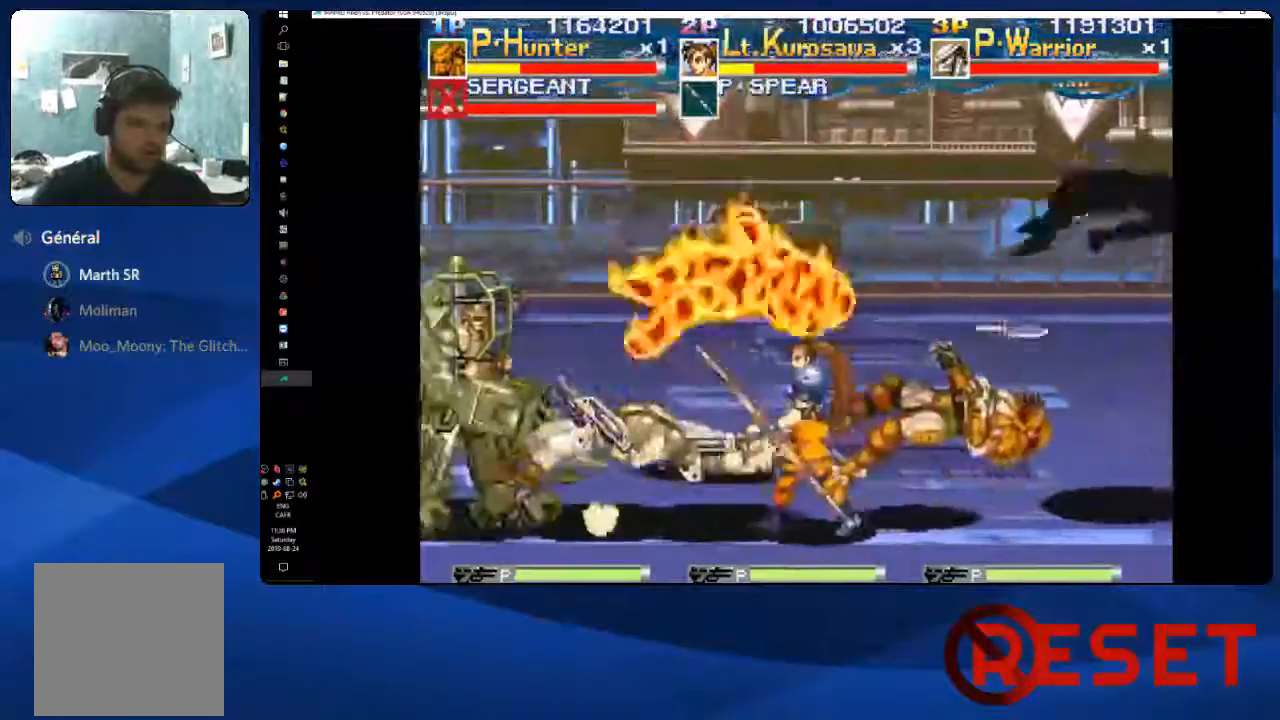
{"buttons": ["X", "DPAD_RIGHT"], "right_stick": "center"}
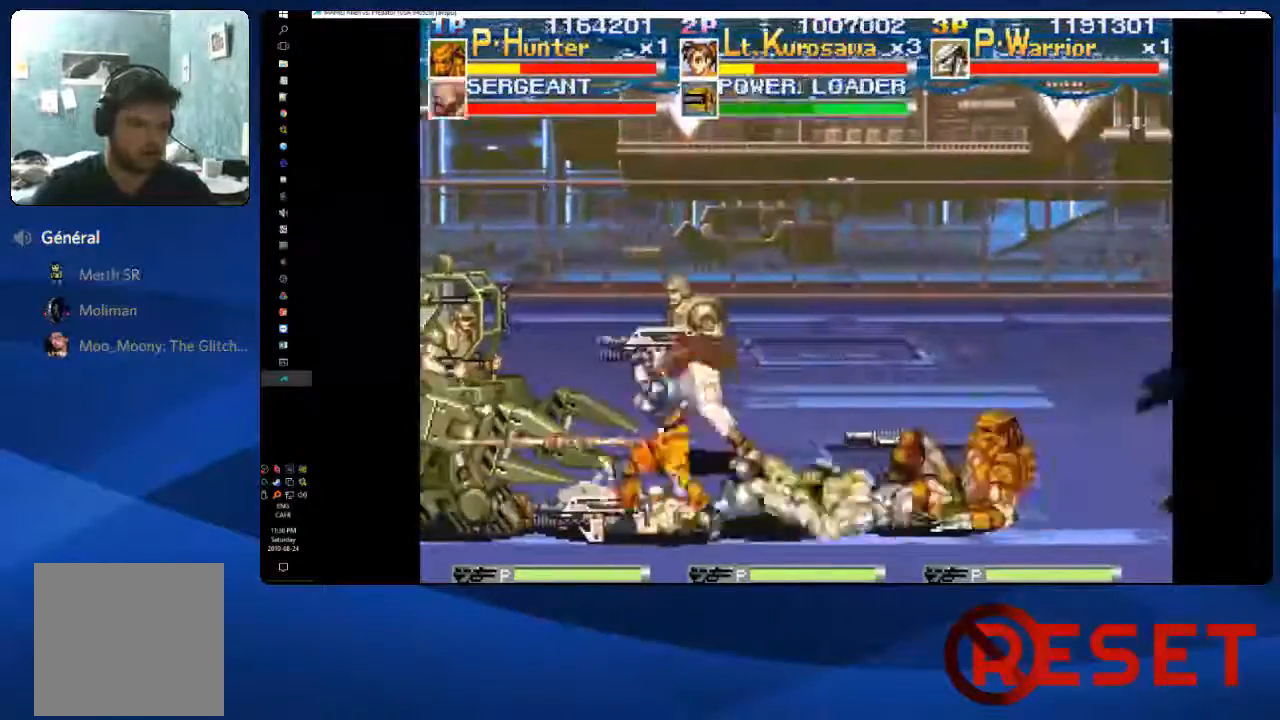
{"buttons": ["A", "DPAD_LEFT"], "right_stick": "center"}
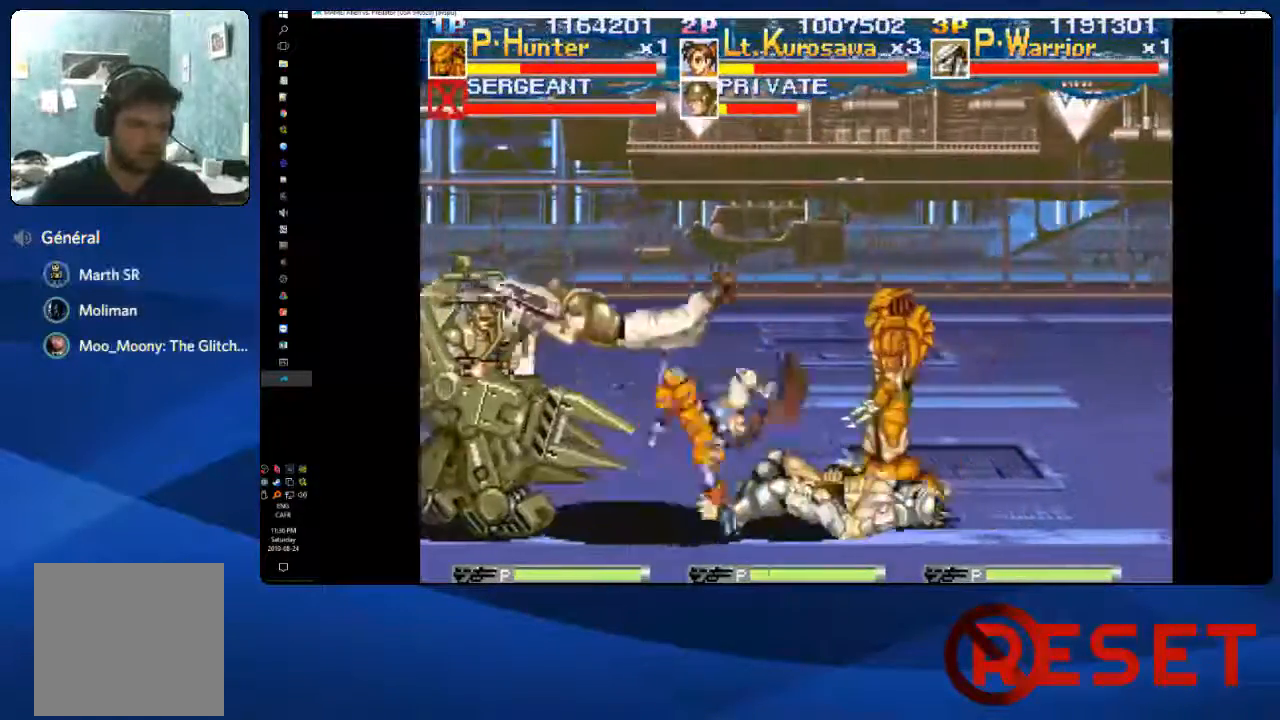
{"buttons": ["X", "DPAD_LEFT"], "right_stick": "center"}